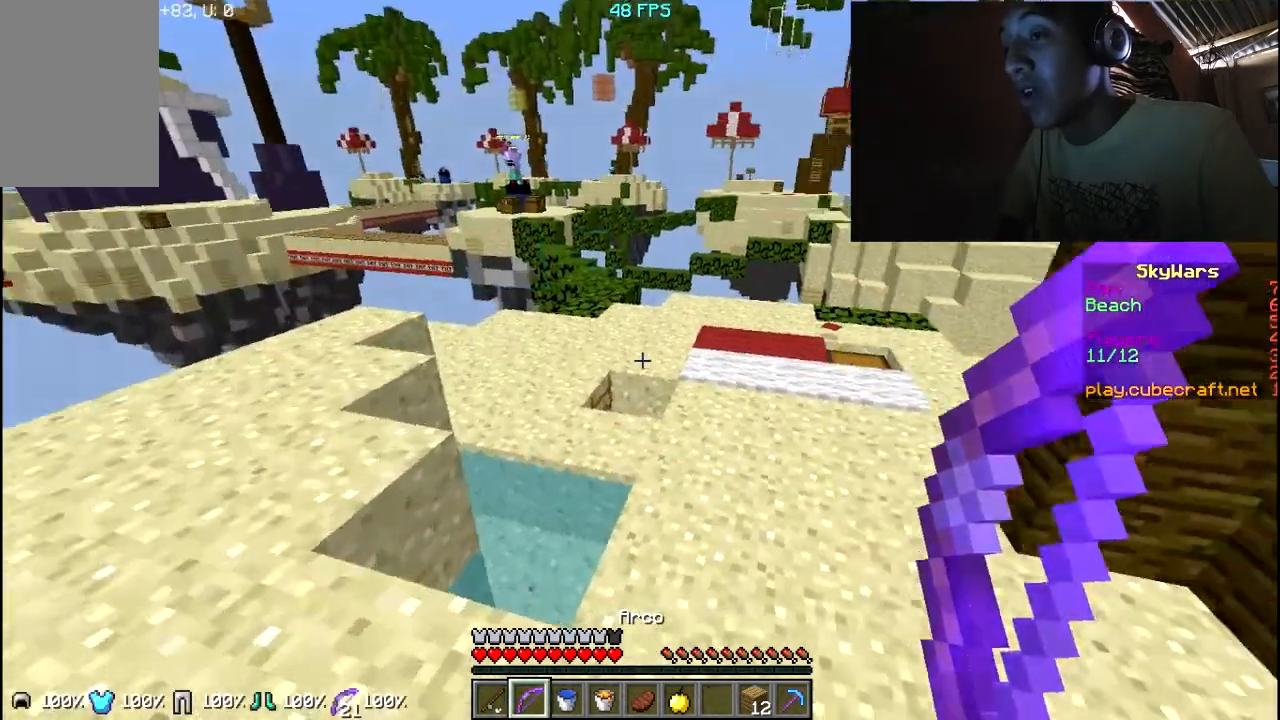
Gameplay with keyboard and mouse; each line is a JSON object with the keys and mouse buttons held at the frame after it. "events" lists presses ("down") and releases ("up") of "a", "d", "s", "w", "mouse_left" and "mouse_right" between this image and that frame as [ms after this image, input, new state], when the widget could be followed in between. "mouse_left", "mouse_right" = the "left", "right" buttons of the "mouse" list. No other keys are recorded. Fast repeated clicks can show as one long hold. Mouse movement is not recorded.
{"keys": ["w"], "mouse": ["right"], "events": [[117, "mouse_left", "up"], [150, "mouse_right", "down"], [317, "a", "down"], [467, "a", "up"]]}
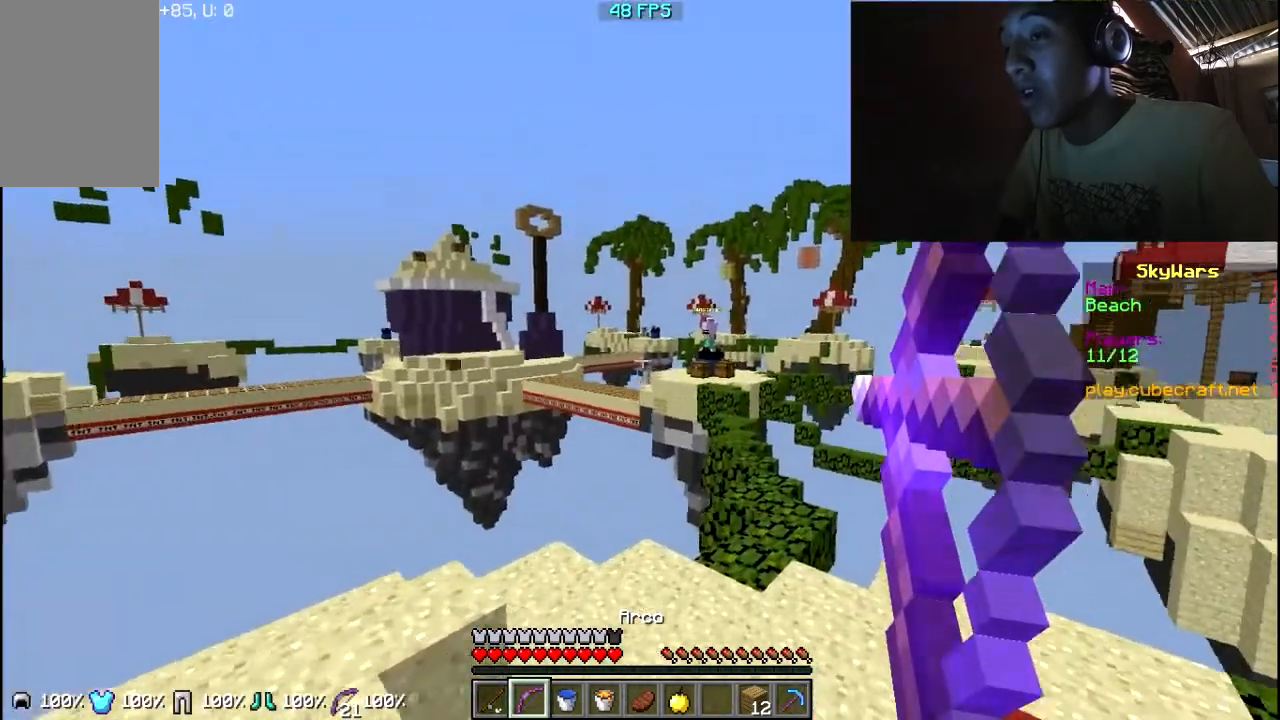
{"keys": ["w"], "mouse": ["right"], "events": []}
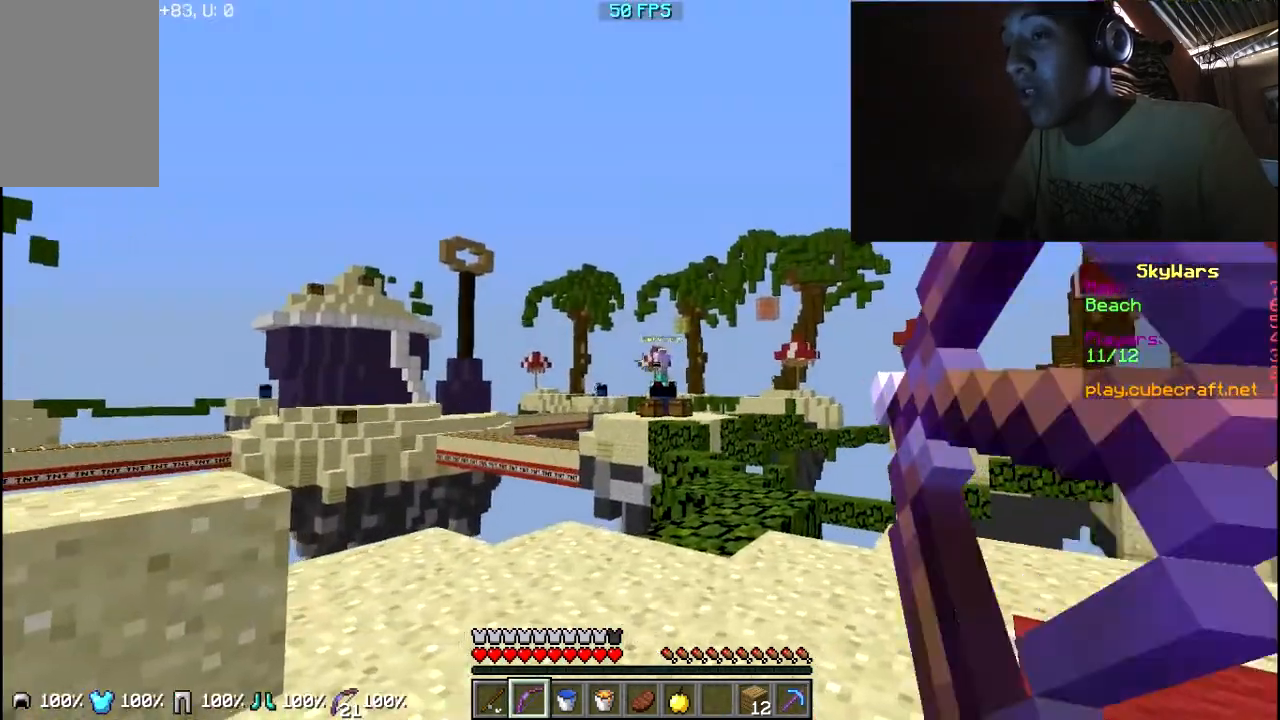
{"keys": ["w"], "mouse": [], "events": [[500, "mouse_right", "up"]]}
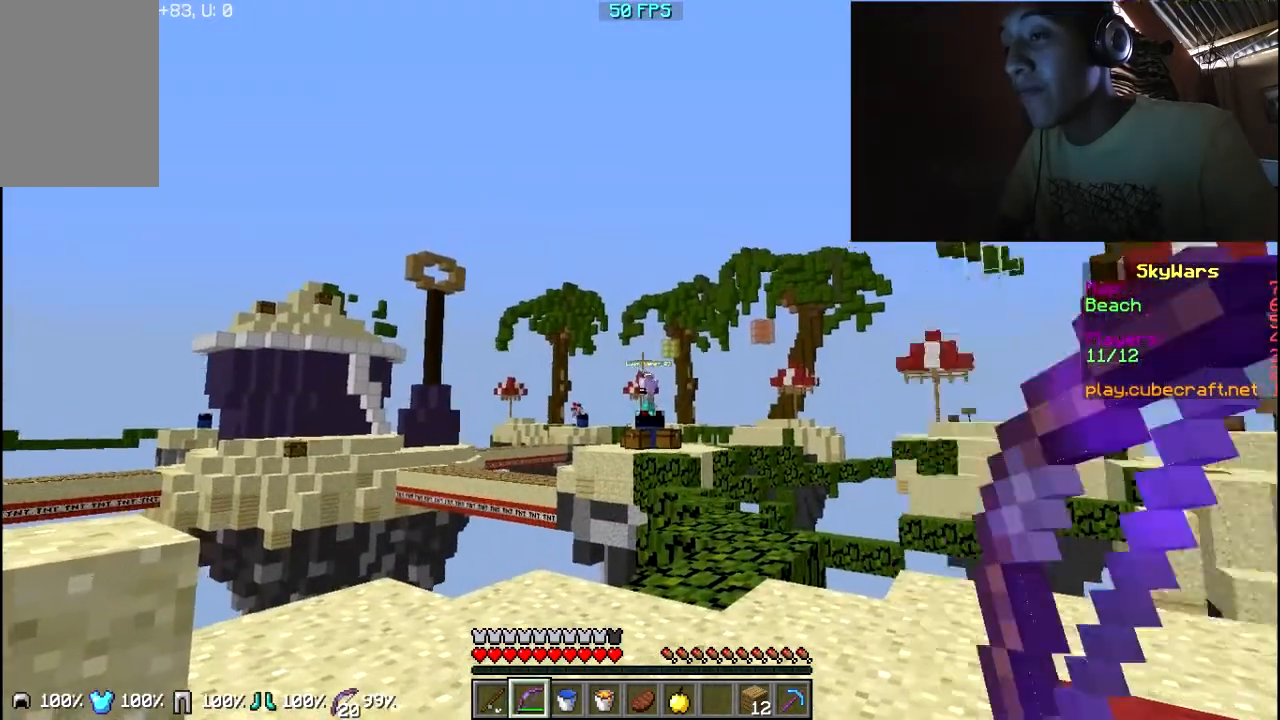
{"keys": ["w"], "mouse": ["right"], "events": [[67, "mouse_right", "down"]]}
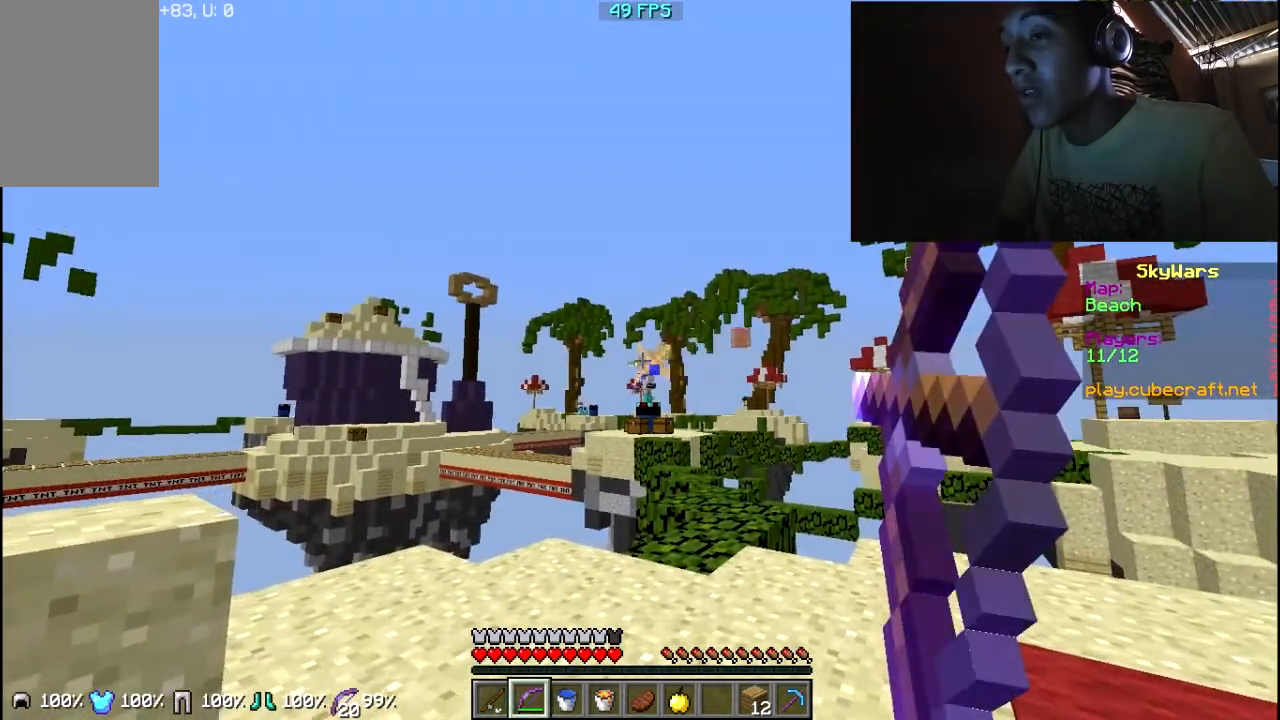
{"keys": ["w"], "mouse": ["right"], "events": []}
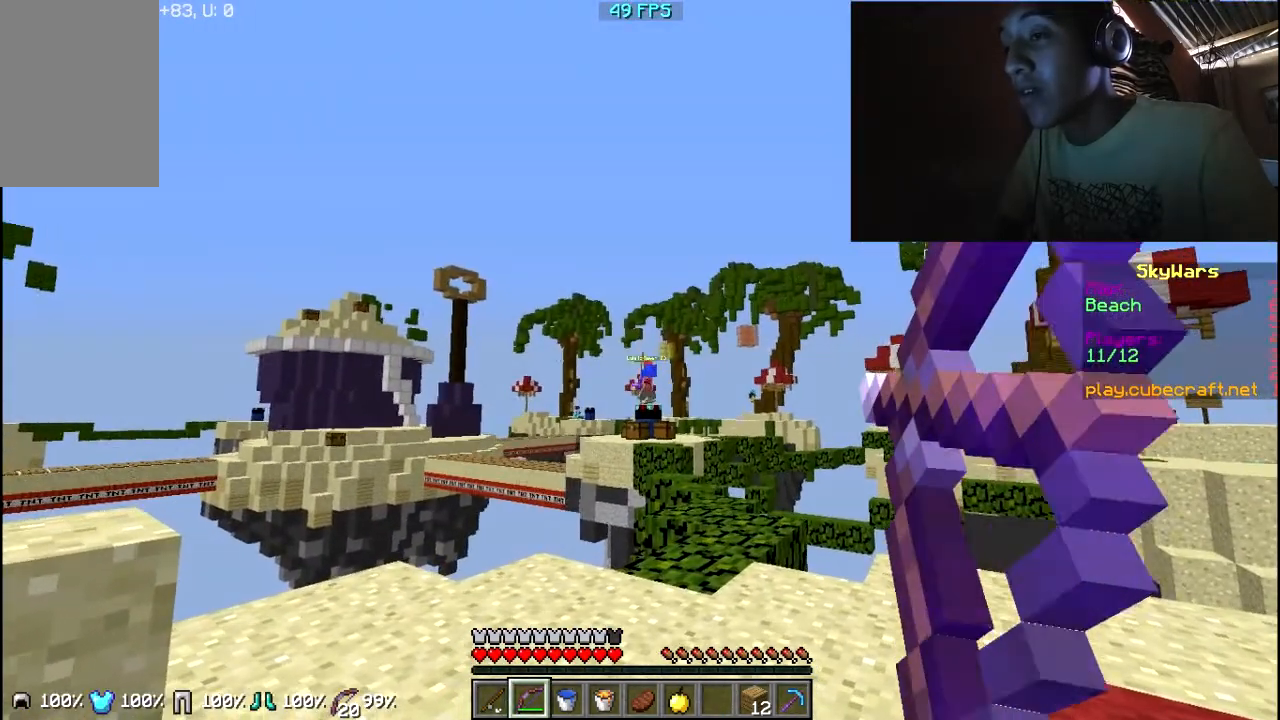
{"keys": ["w"], "mouse": ["right"], "events": [[200, "mouse_right", "up"], [267, "mouse_right", "down"]]}
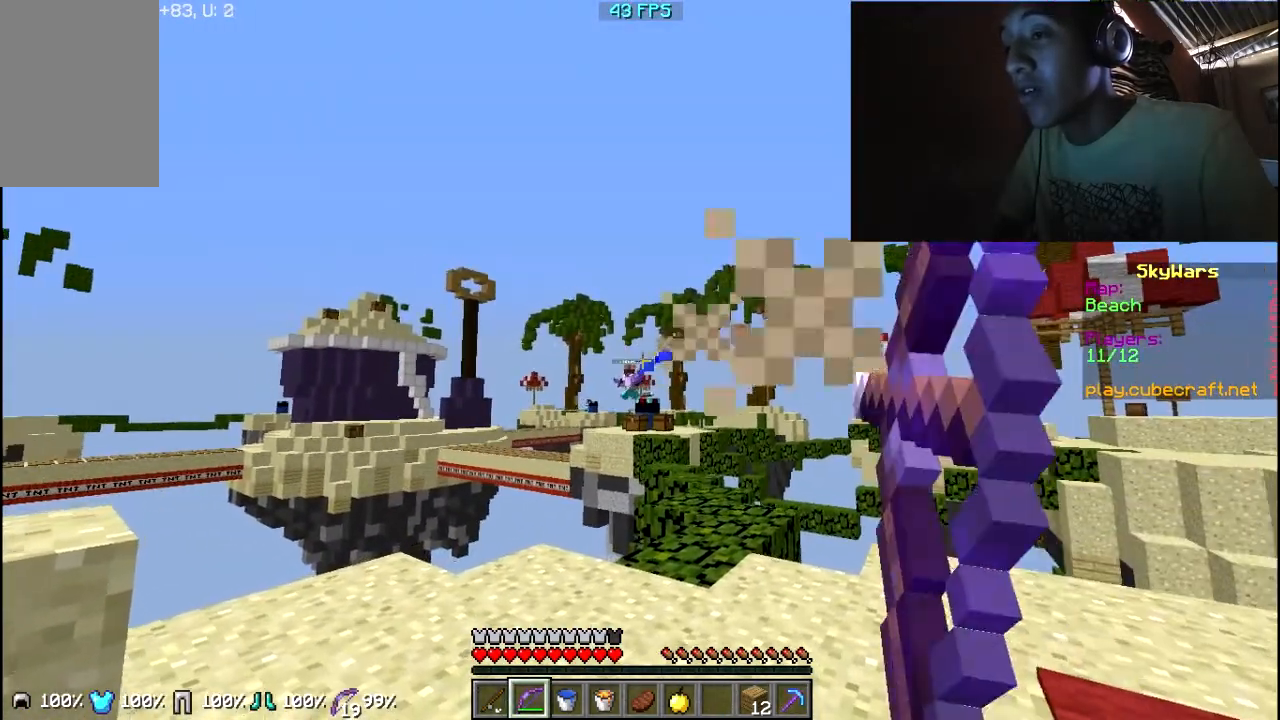
{"keys": ["w"], "mouse": ["right"], "events": []}
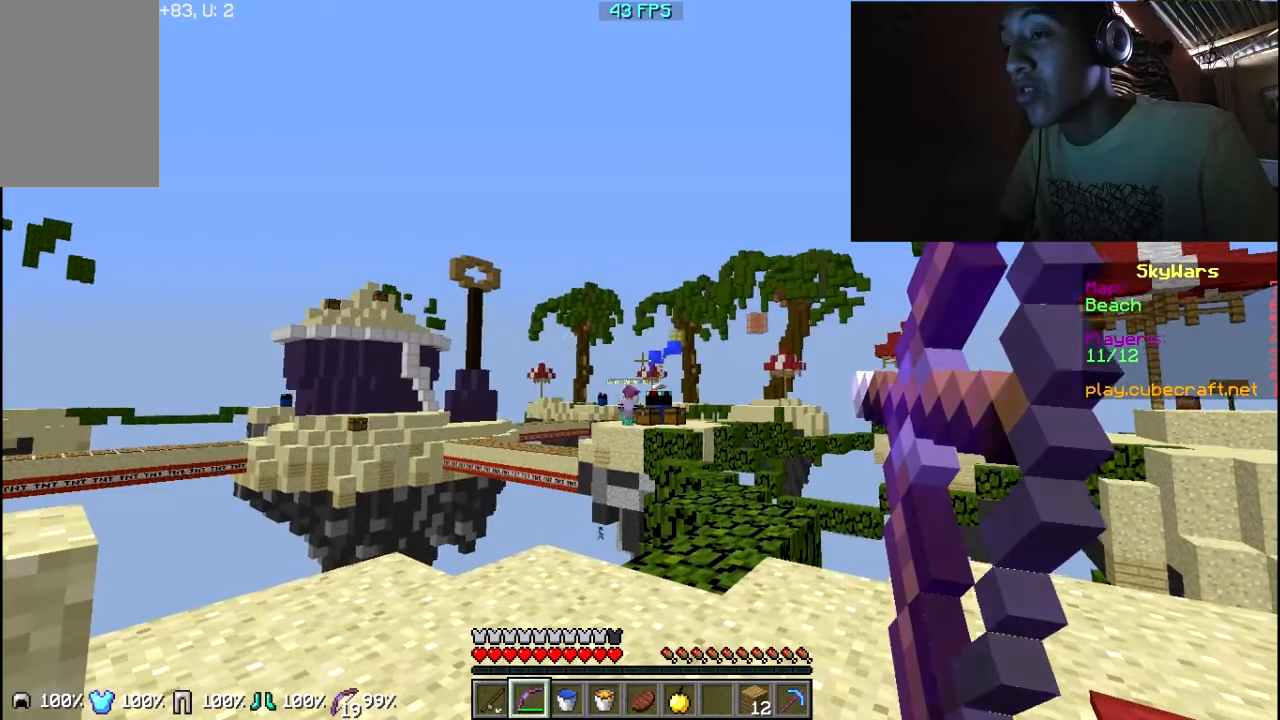
{"keys": [], "mouse": [], "events": [[417, "mouse_right", "up"], [417, "w", "up"]]}
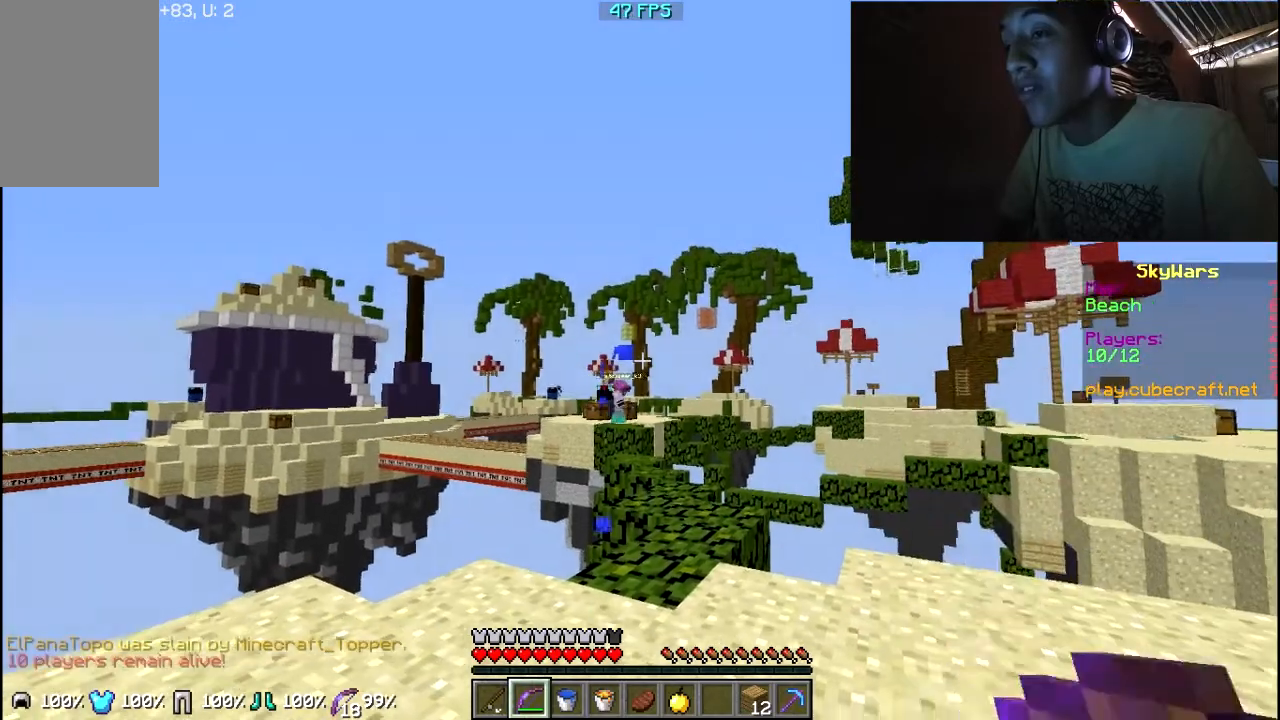
{"keys": [], "mouse": ["right"], "events": [[17, "mouse_right", "down"], [317, "w", "down"], [467, "w", "up"]]}
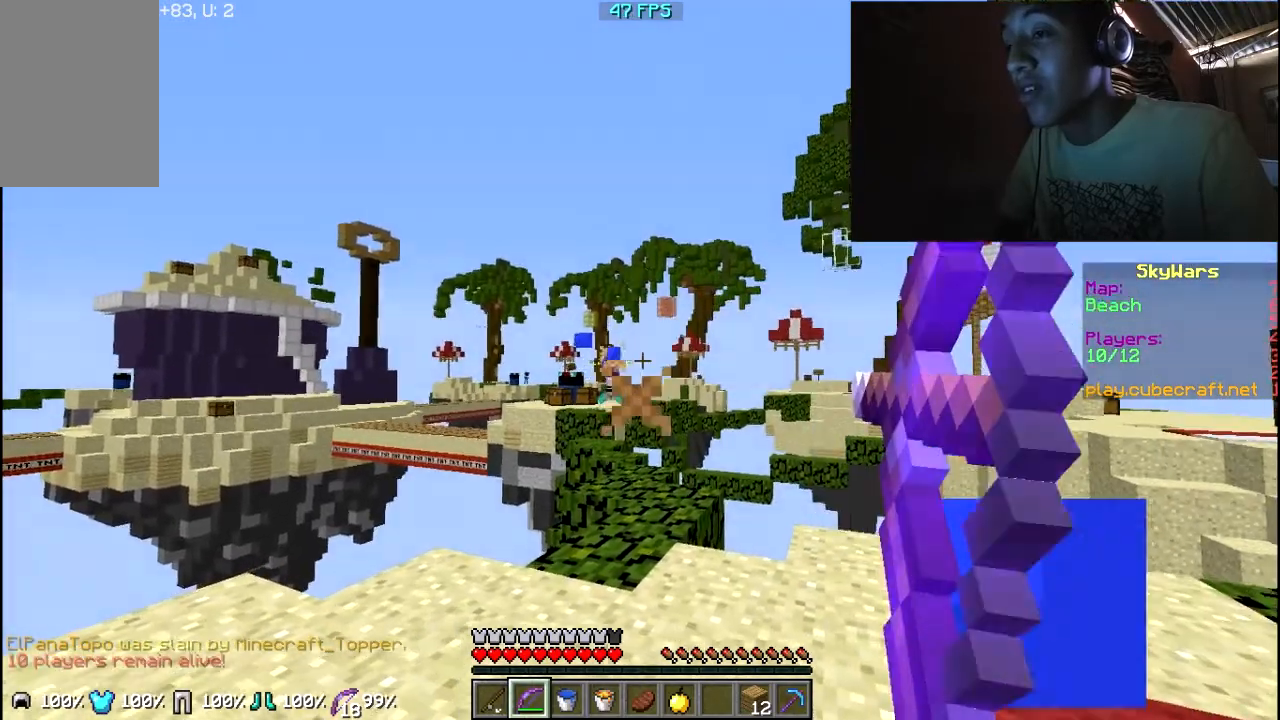
{"keys": [], "mouse": ["right"], "events": []}
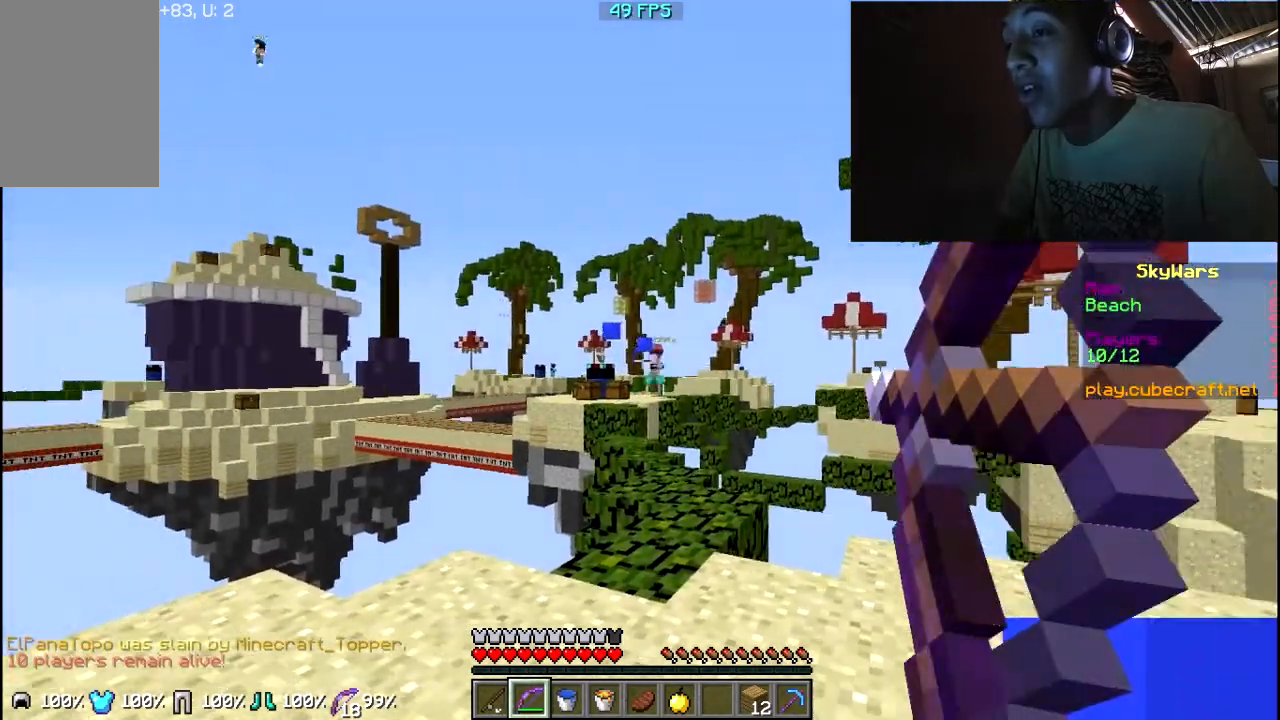
{"keys": [], "mouse": ["right"], "events": [[217, "mouse_right", "up"], [300, "mouse_right", "down"]]}
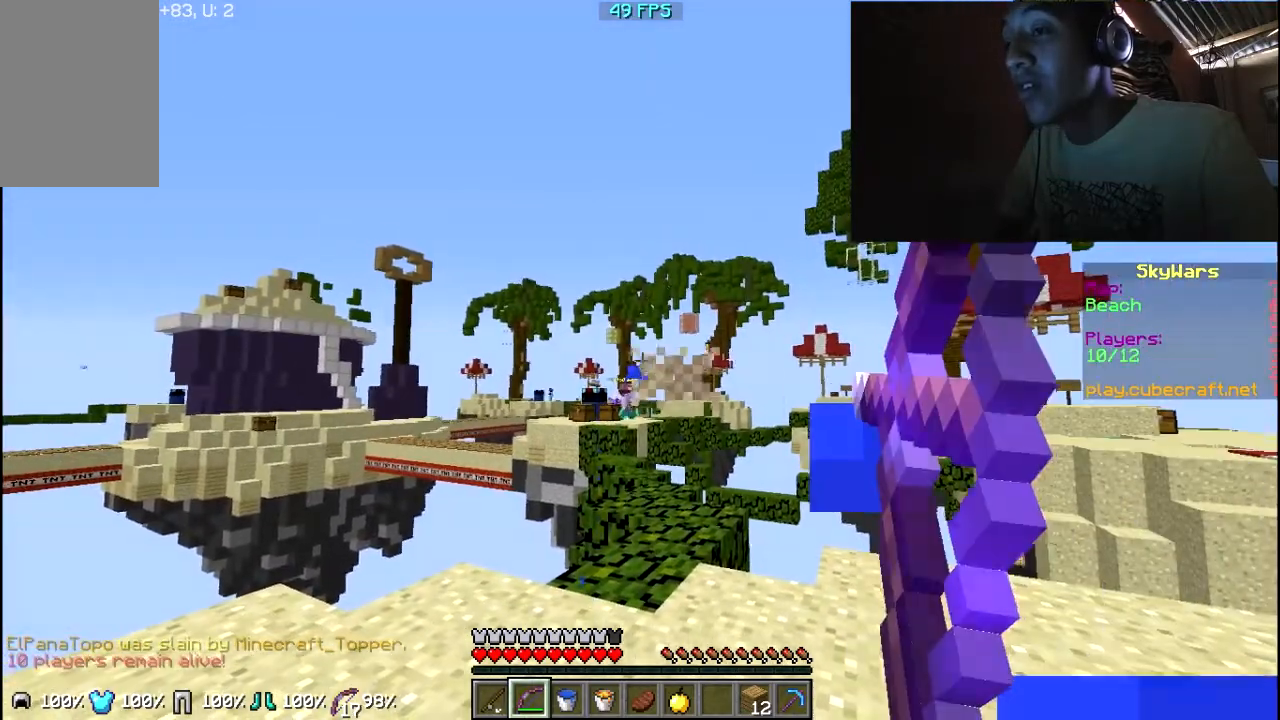
{"keys": [], "mouse": ["right"], "events": []}
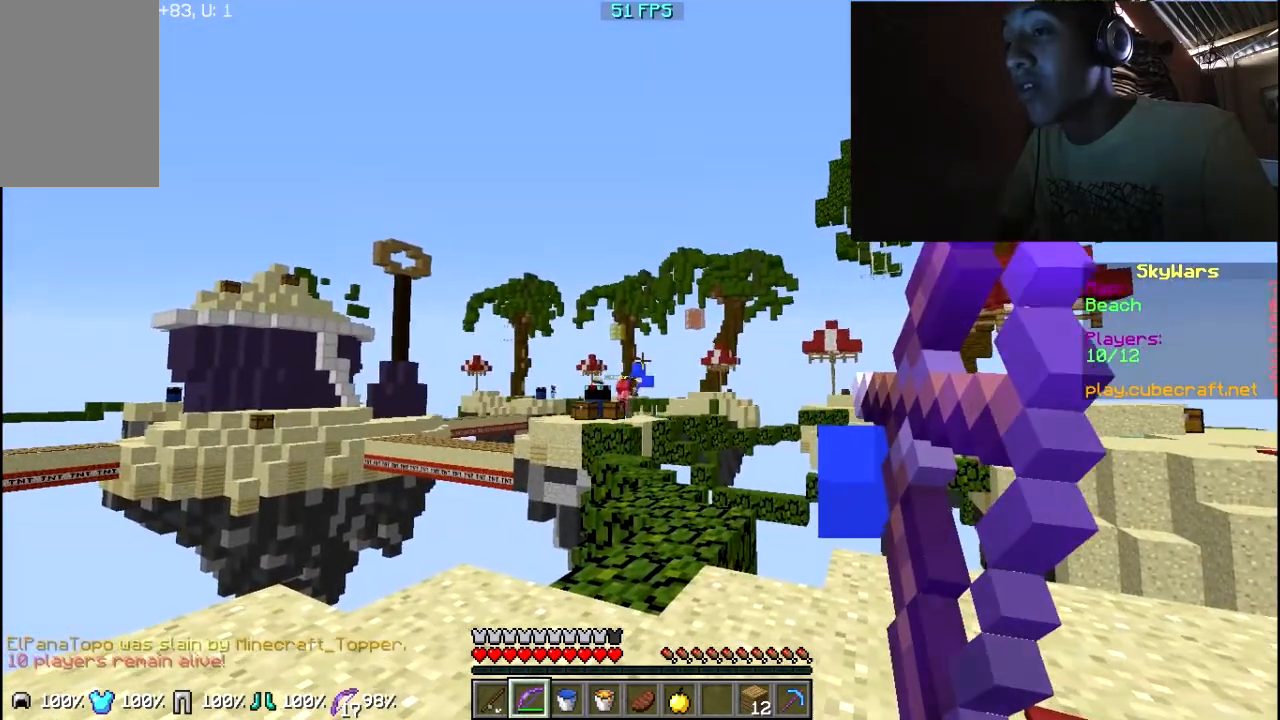
{"keys": [], "mouse": [], "events": [[450, "mouse_right", "up"]]}
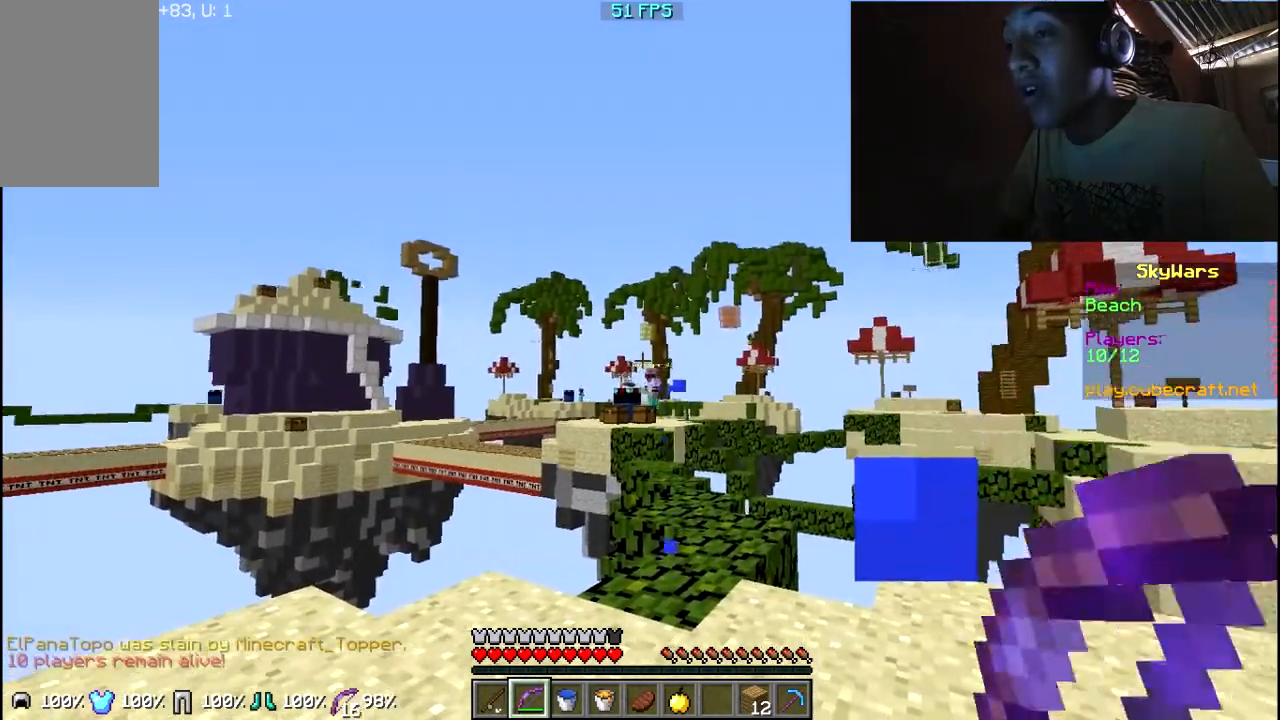
{"keys": ["w"], "mouse": ["right"], "events": [[117, "mouse_right", "down"], [350, "w", "down"]]}
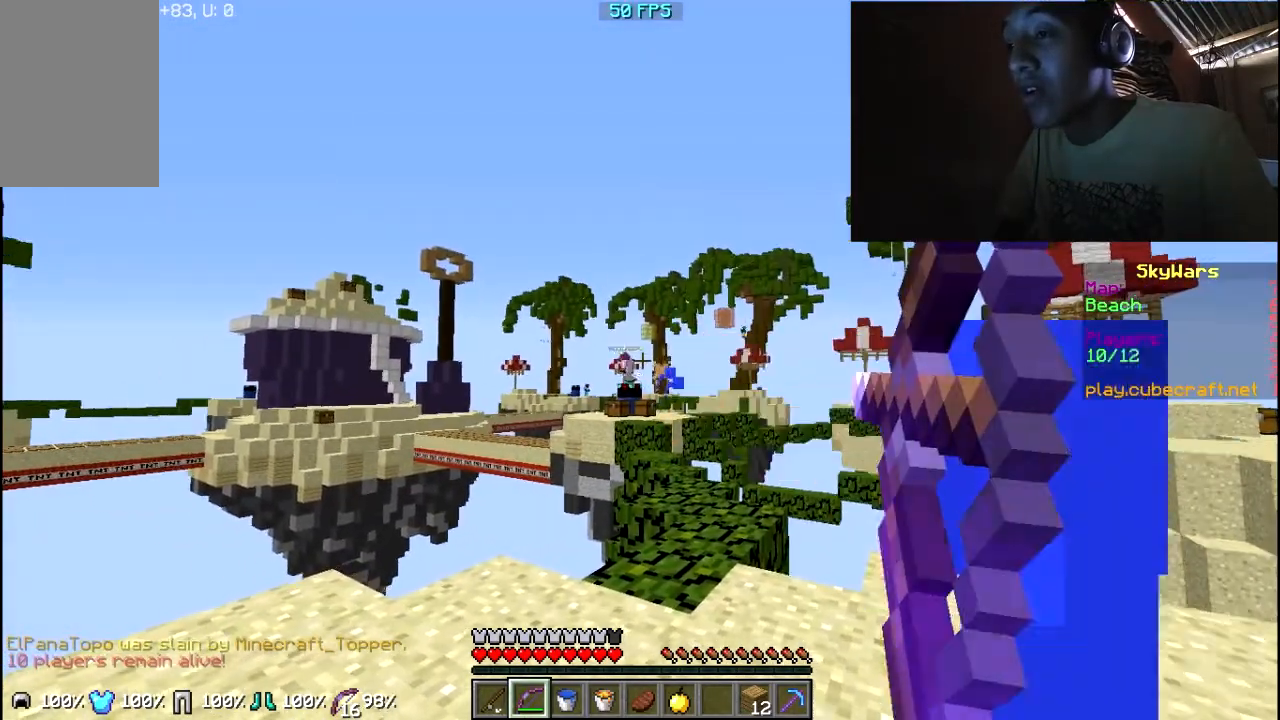
{"keys": ["w"], "mouse": ["right"], "events": []}
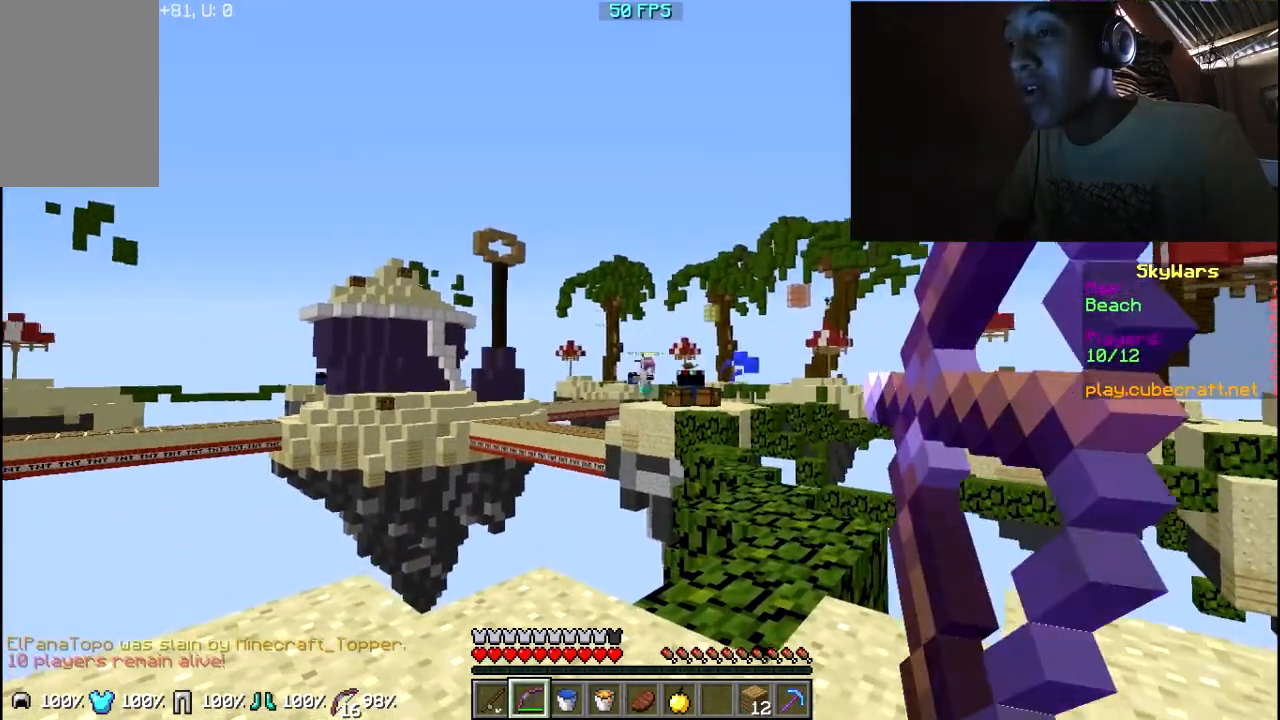
{"keys": [], "mouse": ["right"], "events": [[217, "w", "up"], [267, "mouse_right", "up"], [317, "mouse_right", "down"]]}
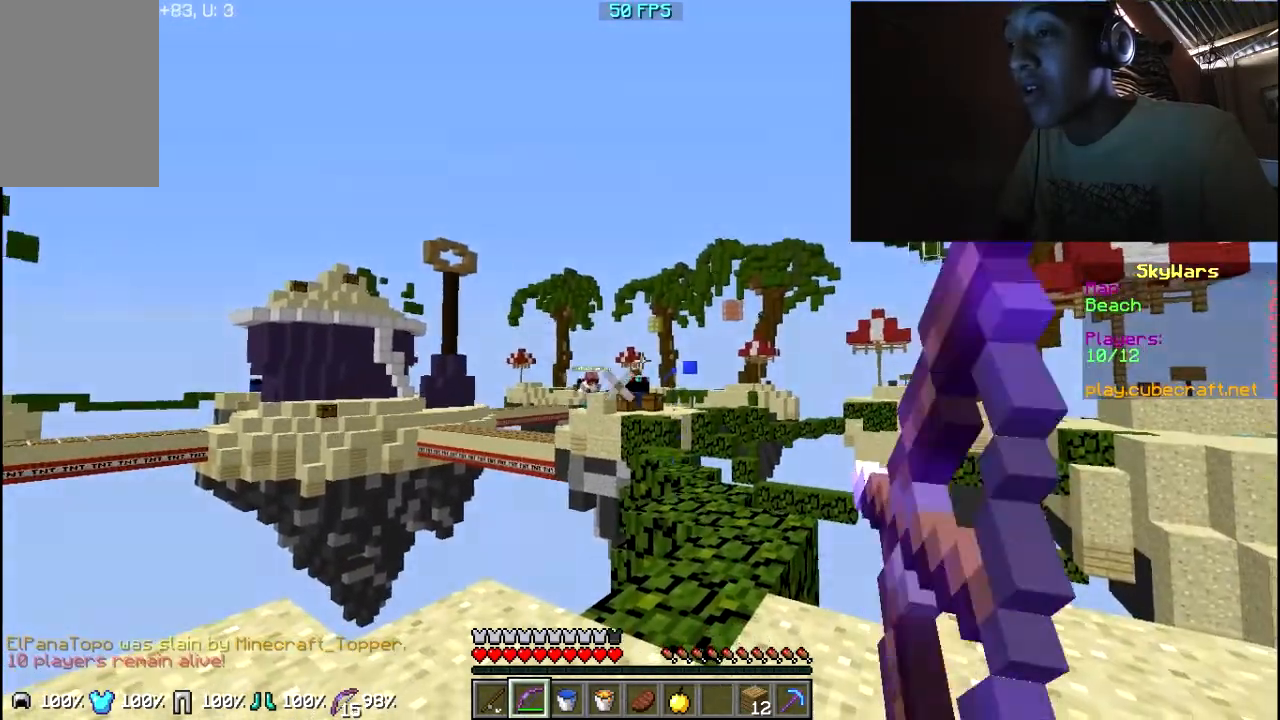
{"keys": [], "mouse": ["right"], "events": []}
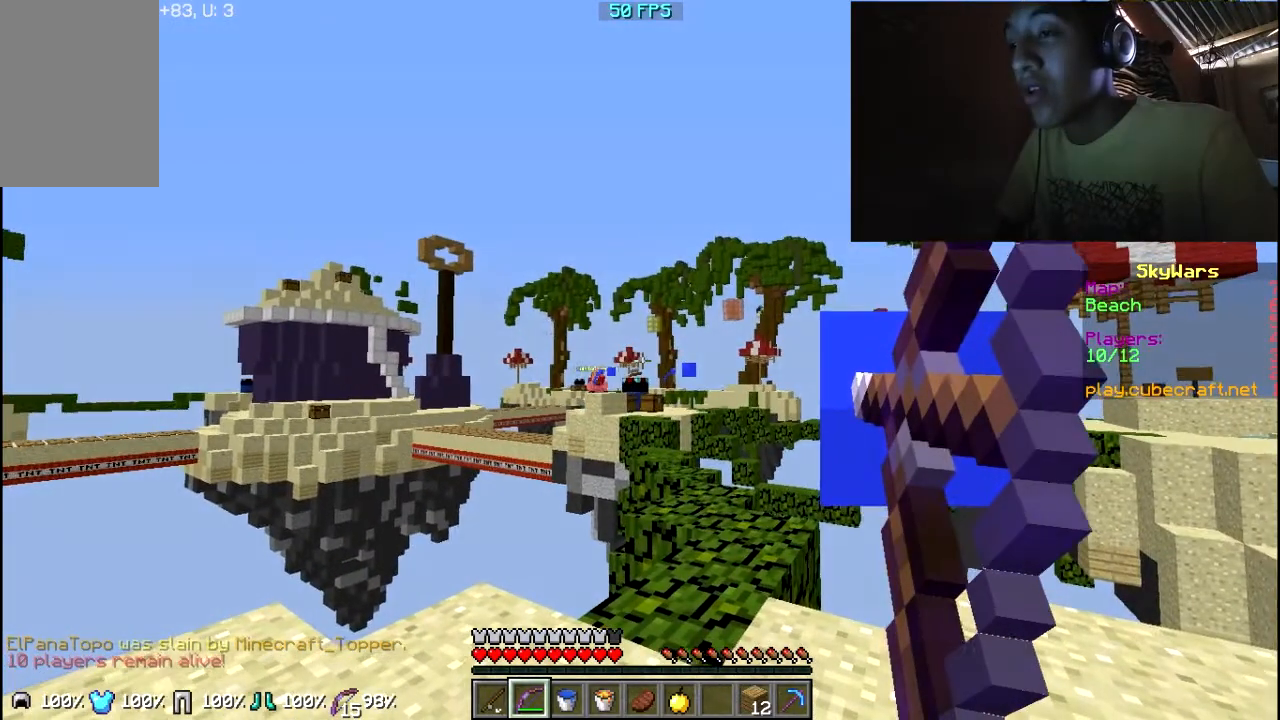
{"keys": [], "mouse": [], "events": [[450, "mouse_right", "up"]]}
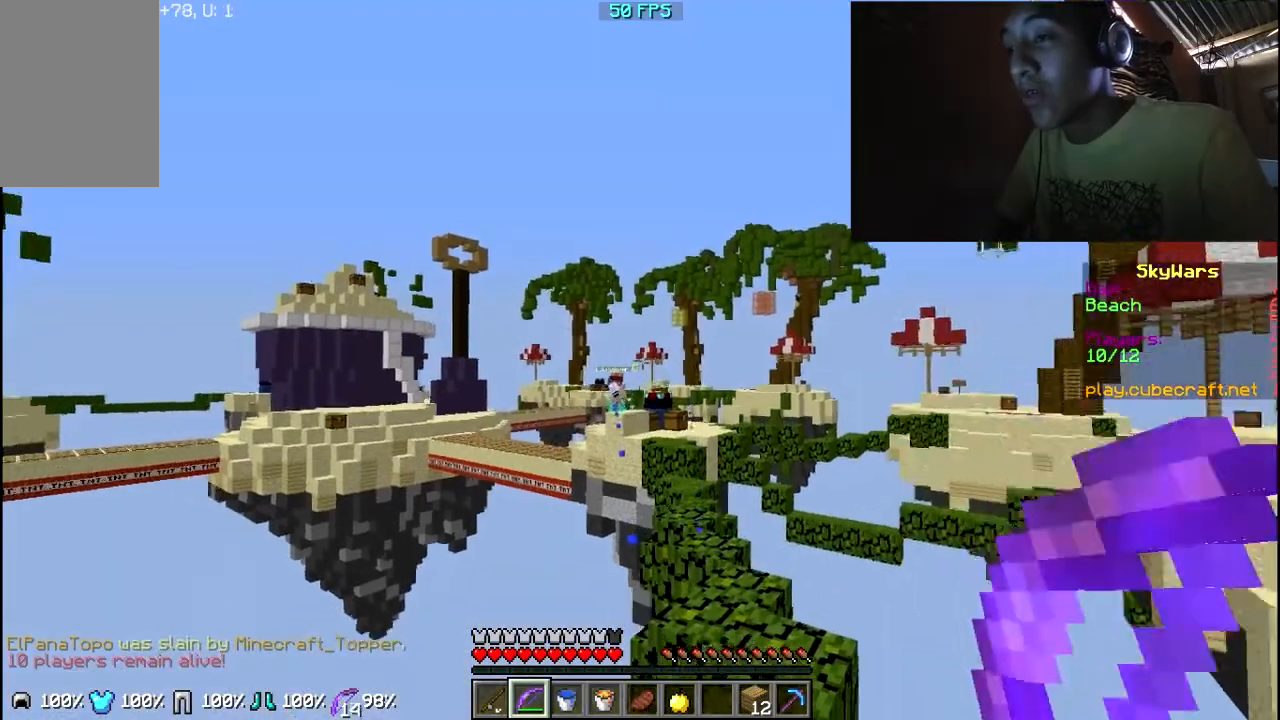
{"keys": [], "mouse": ["right"], "events": [[17, "mouse_right", "down"]]}
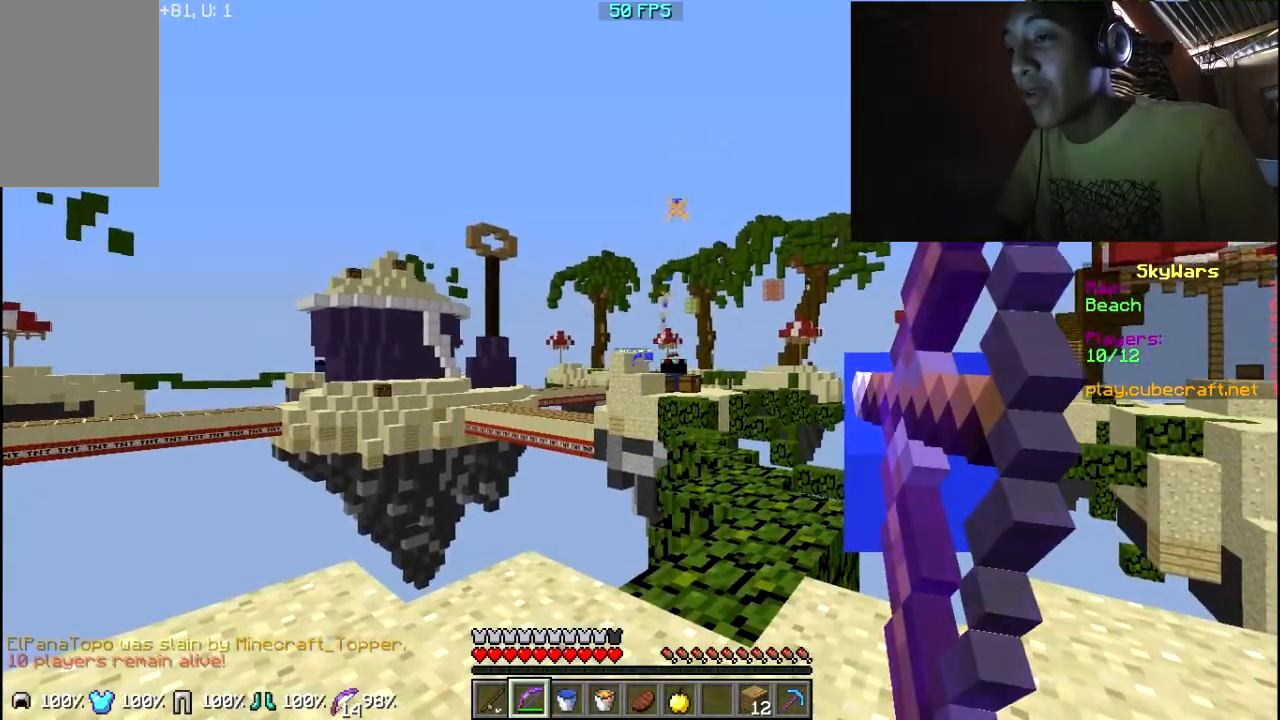
{"keys": [], "mouse": [], "events": [[450, "mouse_right", "up"]]}
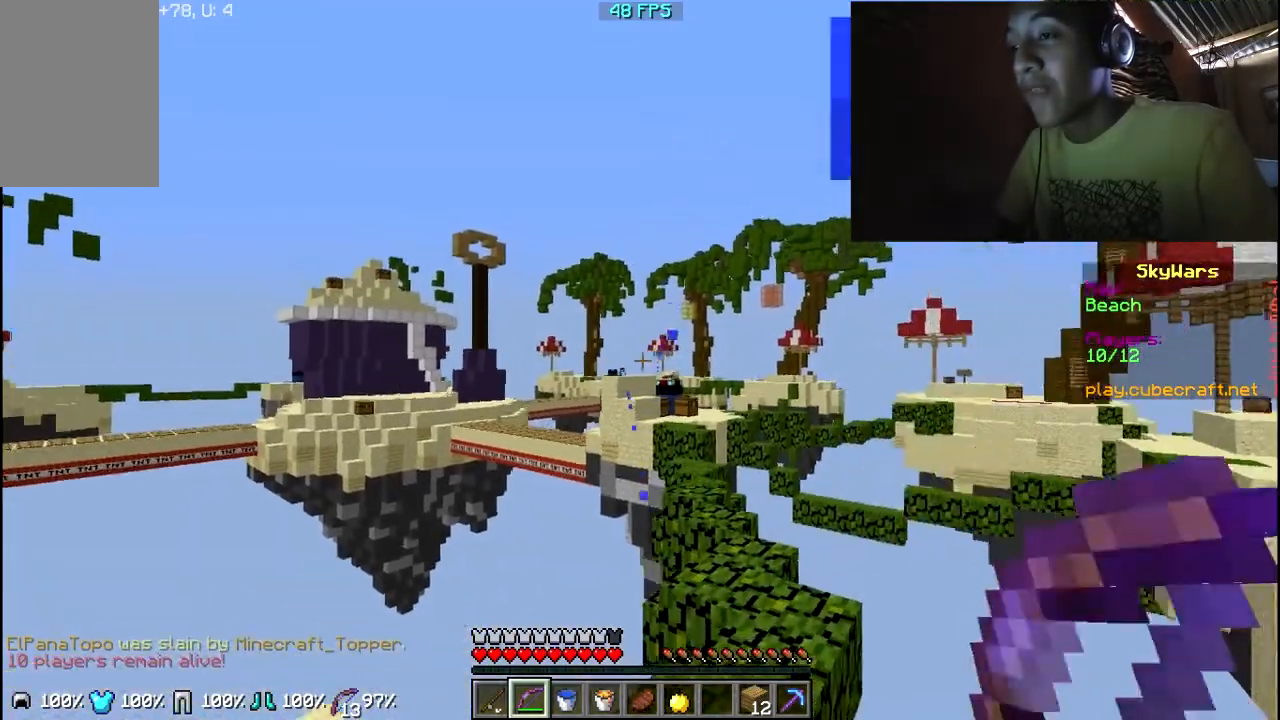
{"keys": [], "mouse": ["right"], "events": [[150, "mouse_right", "down"]]}
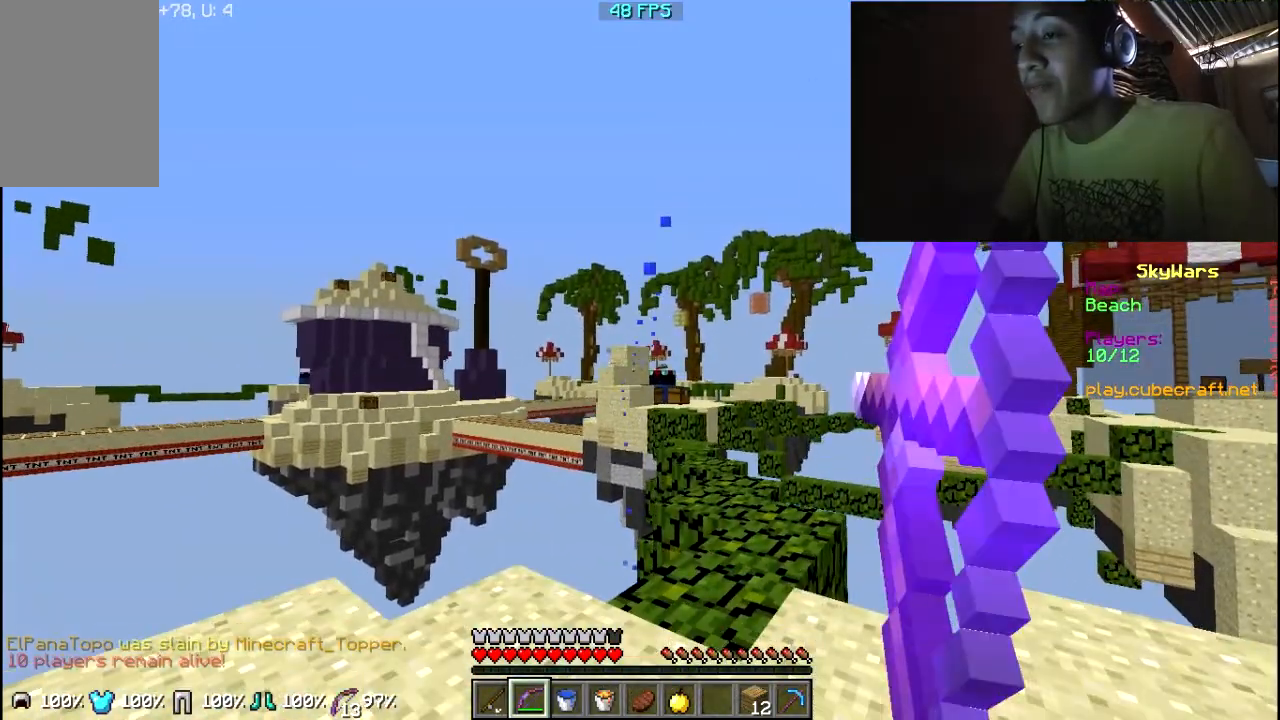
{"keys": [], "mouse": ["right"], "events": []}